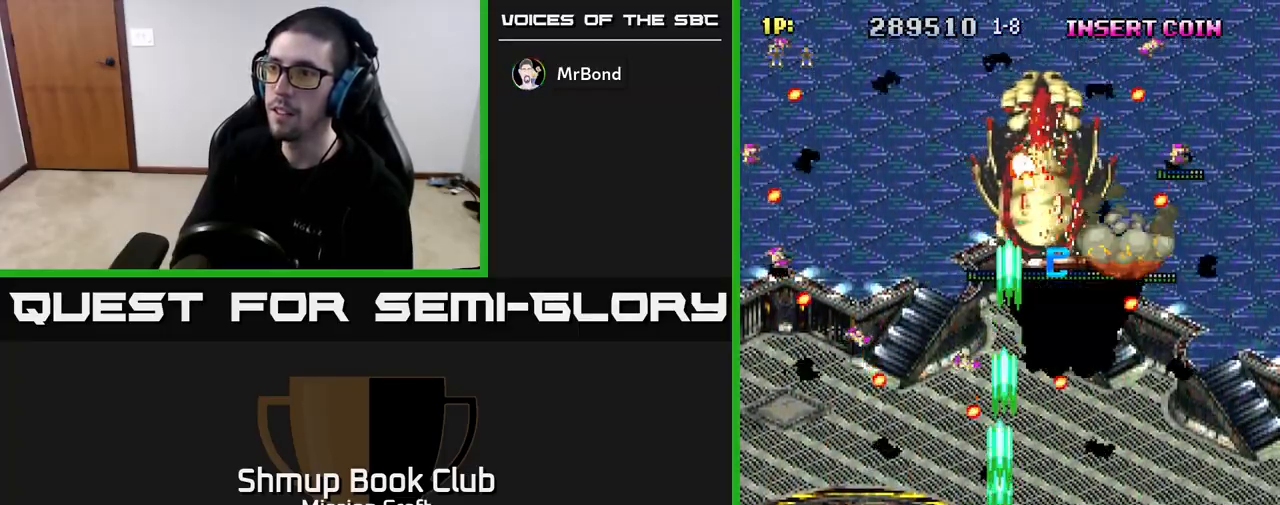
Gameplay with a controller (Xbox layout); each line is a JSON object with the inputs held at the frame after it. "events" lists button and stick changes between this image and that frame as [ms after this image, input, new state], when the widget could be followed in between.
{"buttons": ["R2", "DPAD_LEFT"], "left_stick": "center", "right_stick": "center", "events": [[167, "DPAD_RIGHT", "up"], [217, "DPAD_LEFT", "down"]]}
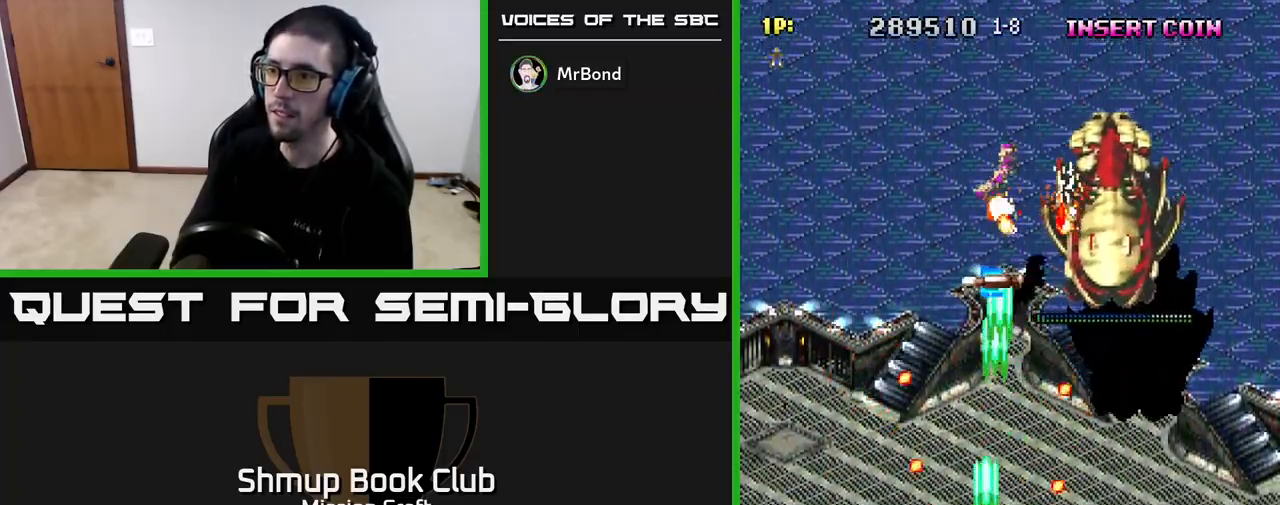
{"buttons": ["R2"], "left_stick": "center", "right_stick": "center", "events": [[433, "DPAD_LEFT", "up"]]}
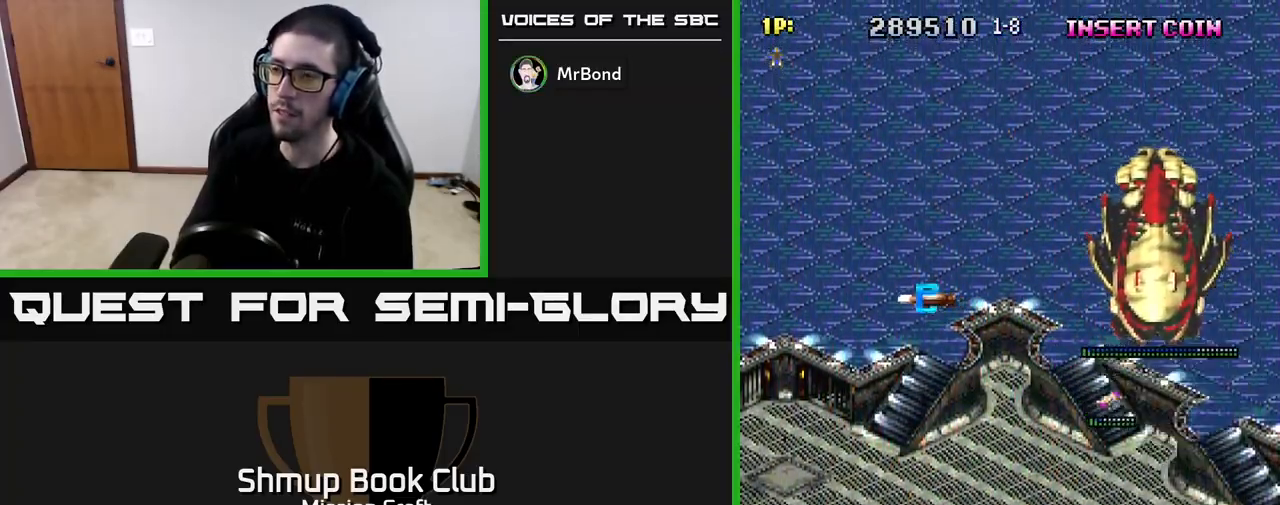
{"buttons": ["R2", "DPAD_UP"], "left_stick": "center", "right_stick": "center", "events": [[117, "DPAD_UP", "down"], [200, "DPAD_RIGHT", "down"], [367, "DPAD_RIGHT", "up"]]}
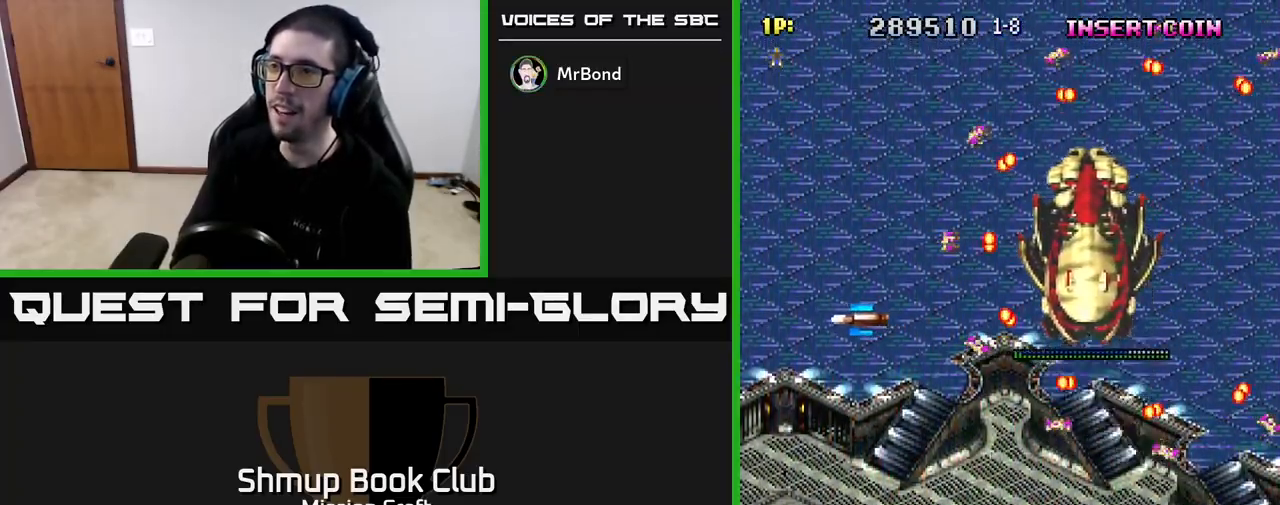
{"buttons": ["R2", "DPAD_UP", "DPAD_LEFT"], "left_stick": "center", "right_stick": "center", "events": [[317, "DPAD_LEFT", "down"]]}
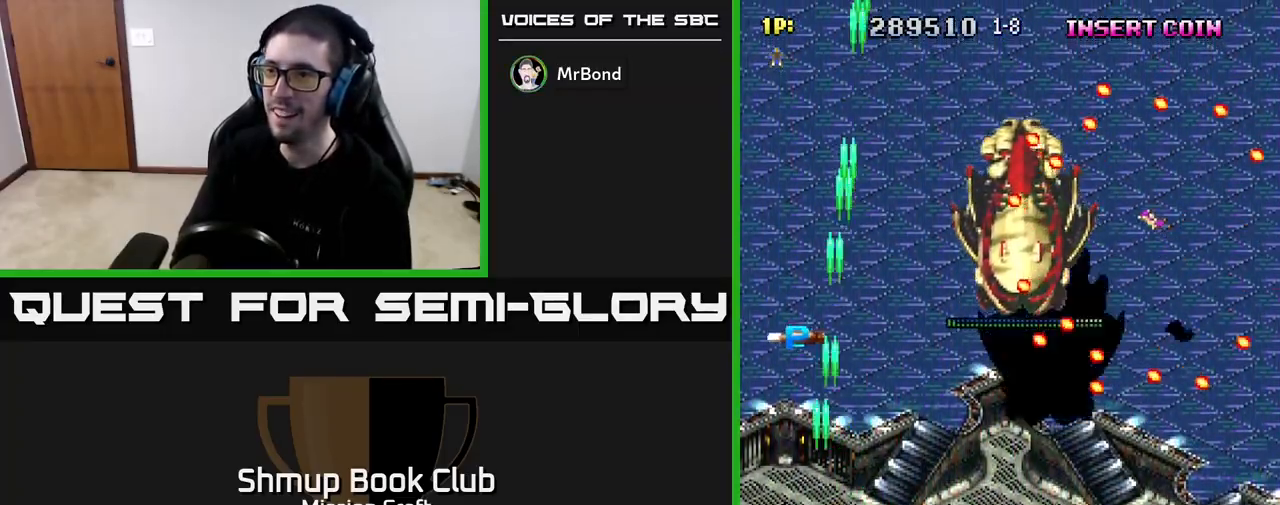
{"buttons": ["R2", "DPAD_UP"], "left_stick": "center", "right_stick": "center", "events": [[167, "DPAD_LEFT", "up"]]}
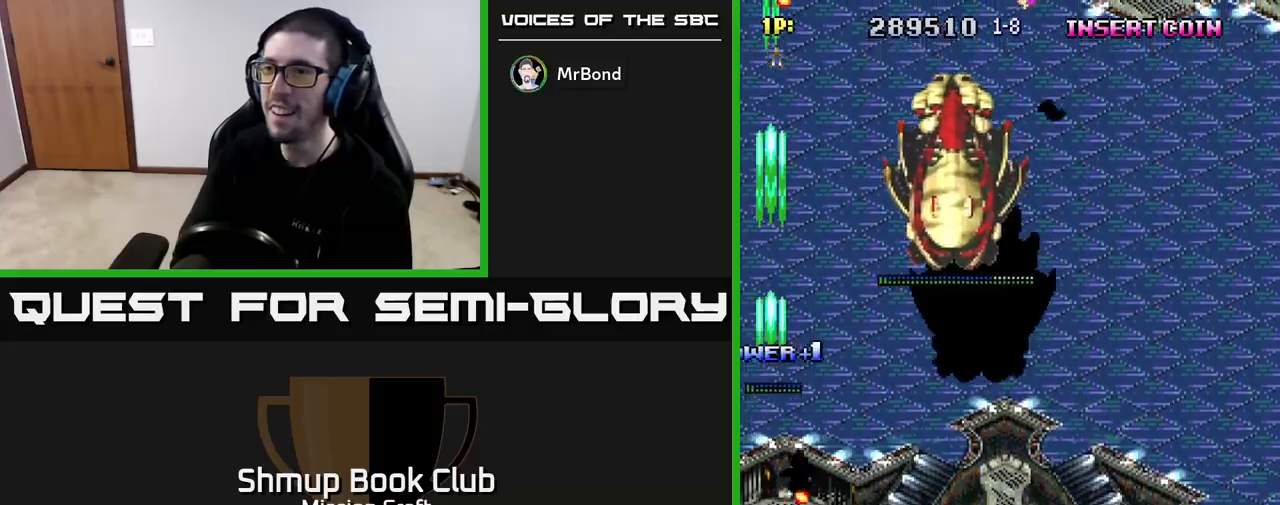
{"buttons": ["R2", "DPAD_DOWN", "DPAD_RIGHT"], "left_stick": "center", "right_stick": "center", "events": [[83, "DPAD_RIGHT", "down"], [117, "DPAD_UP", "up"], [183, "DPAD_DOWN", "down"]]}
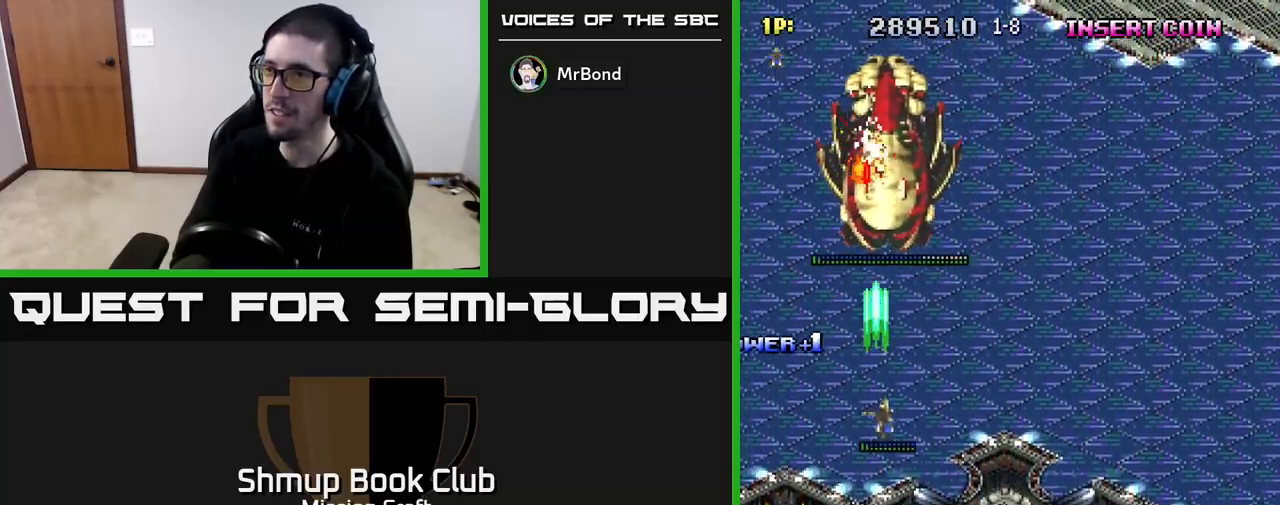
{"buttons": ["R2", "DPAD_RIGHT"], "left_stick": "center", "right_stick": "center", "events": [[183, "DPAD_DOWN", "up"], [350, "DPAD_DOWN", "down"], [500, "DPAD_DOWN", "up"]]}
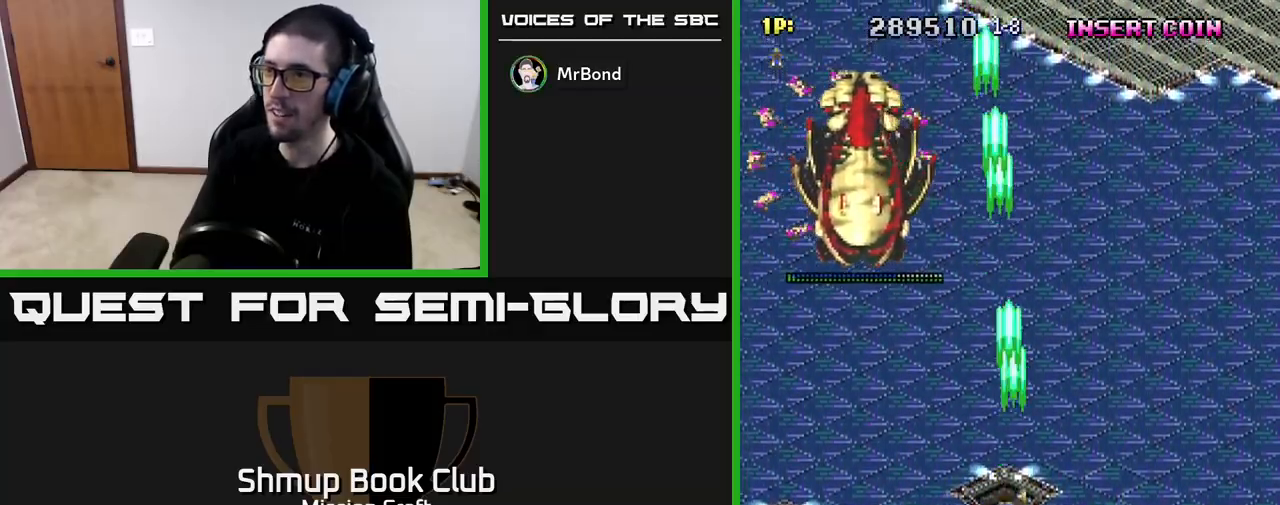
{"buttons": ["R2", "DPAD_DOWN", "DPAD_RIGHT"], "left_stick": "center", "right_stick": "center", "events": [[100, "DPAD_DOWN", "down"], [217, "DPAD_RIGHT", "up"], [350, "DPAD_LEFT", "down"], [433, "DPAD_LEFT", "up"], [500, "DPAD_RIGHT", "down"]]}
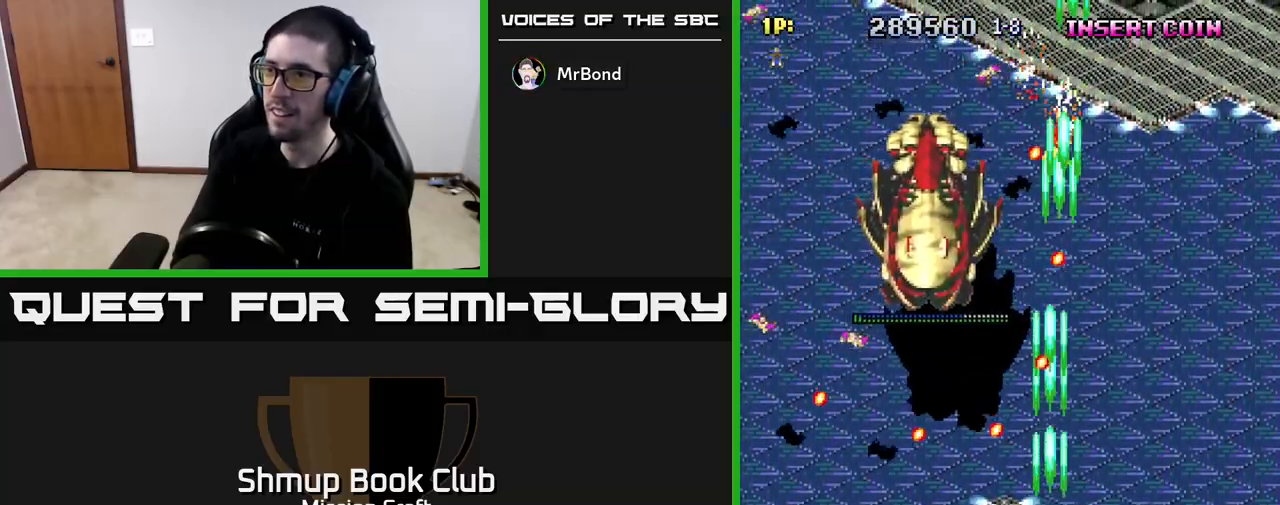
{"buttons": ["R2", "DPAD_UP", "DPAD_RIGHT"], "left_stick": "center", "right_stick": "center", "events": [[200, "DPAD_DOWN", "up"], [400, "DPAD_UP", "down"]]}
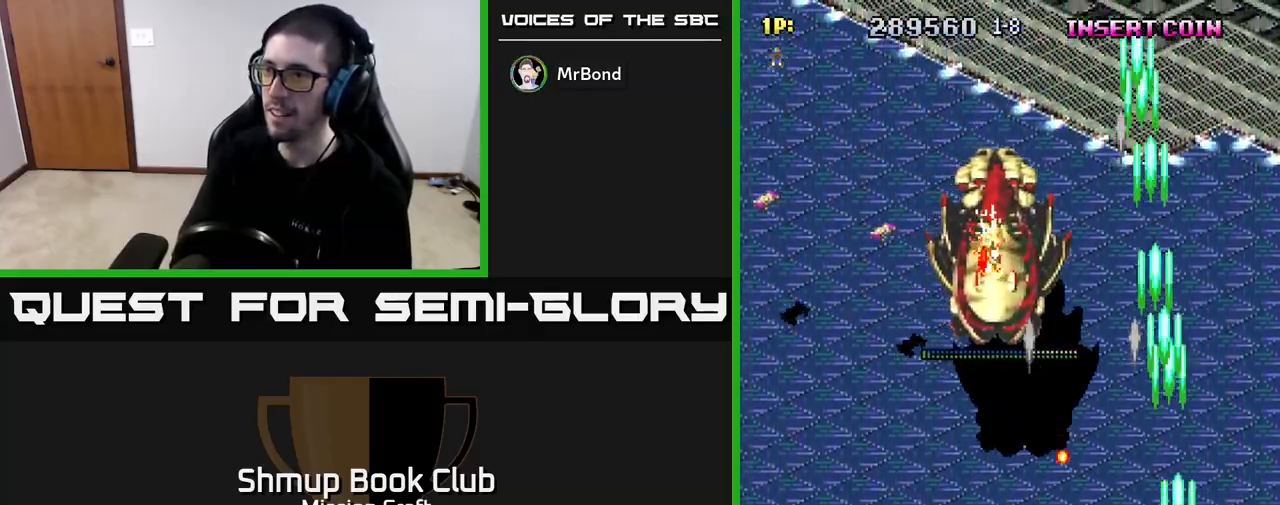
{"buttons": ["R2", "DPAD_DOWN", "DPAD_LEFT"], "left_stick": "center", "right_stick": "center", "events": [[100, "DPAD_RIGHT", "up"], [200, "DPAD_LEFT", "down"], [233, "DPAD_UP", "up"], [367, "DPAD_DOWN", "down"], [483, "DPAD_LEFT", "up"], [500, "DPAD_LEFT", "down"]]}
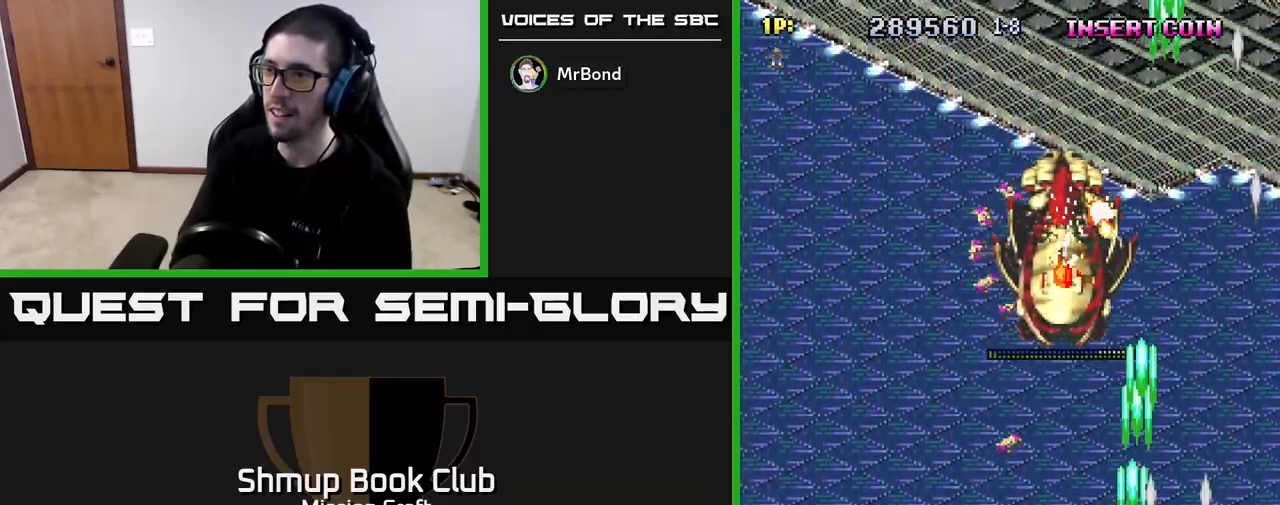
{"buttons": ["R2", "DPAD_LEFT"], "left_stick": "center", "right_stick": "center", "events": [[117, "DPAD_LEFT", "up"], [133, "DPAD_RIGHT", "down"], [150, "DPAD_DOWN", "up"], [300, "DPAD_UP", "down"], [400, "DPAD_RIGHT", "up"], [467, "DPAD_LEFT", "down"], [500, "DPAD_UP", "up"]]}
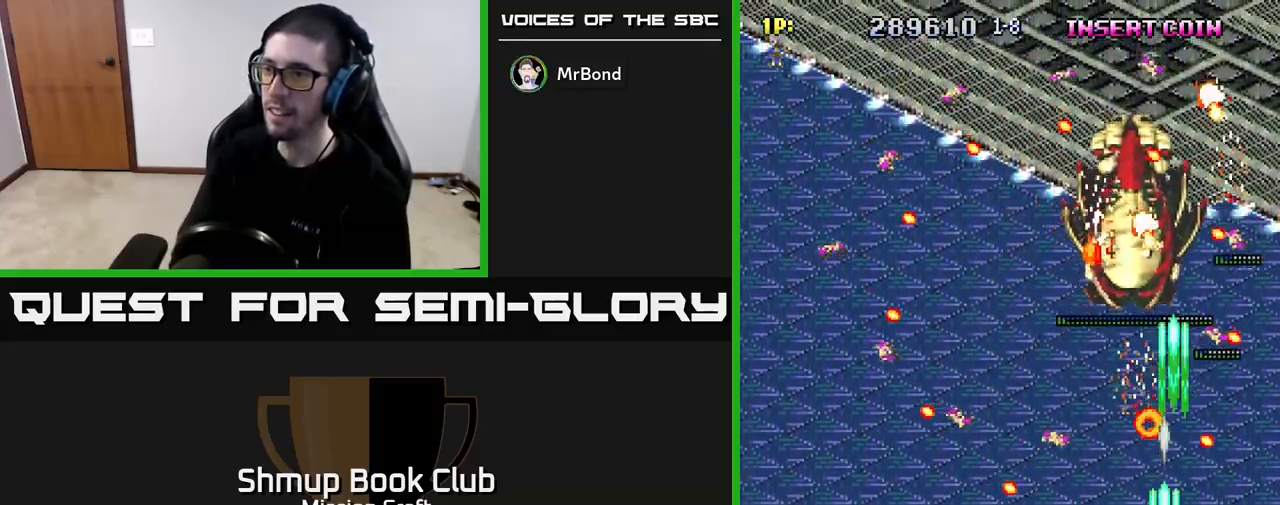
{"buttons": ["R2", "DPAD_LEFT"], "left_stick": "center", "right_stick": "center", "events": [[83, "DPAD_DOWN", "down"], [467, "DPAD_DOWN", "up"]]}
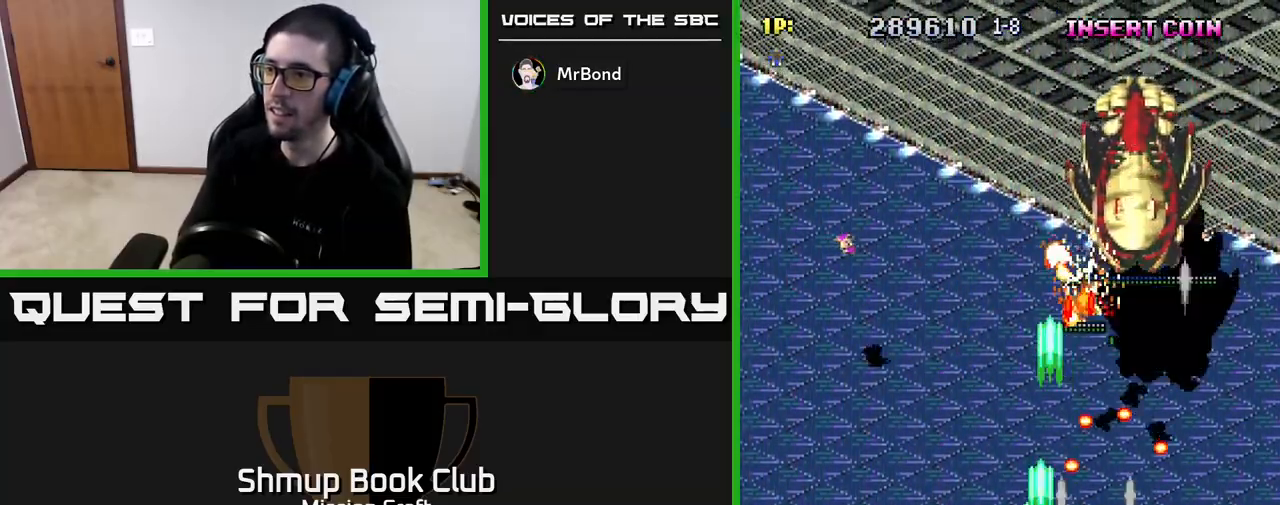
{"buttons": ["R2"], "left_stick": "center", "right_stick": "center", "events": [[200, "DPAD_LEFT", "up"]]}
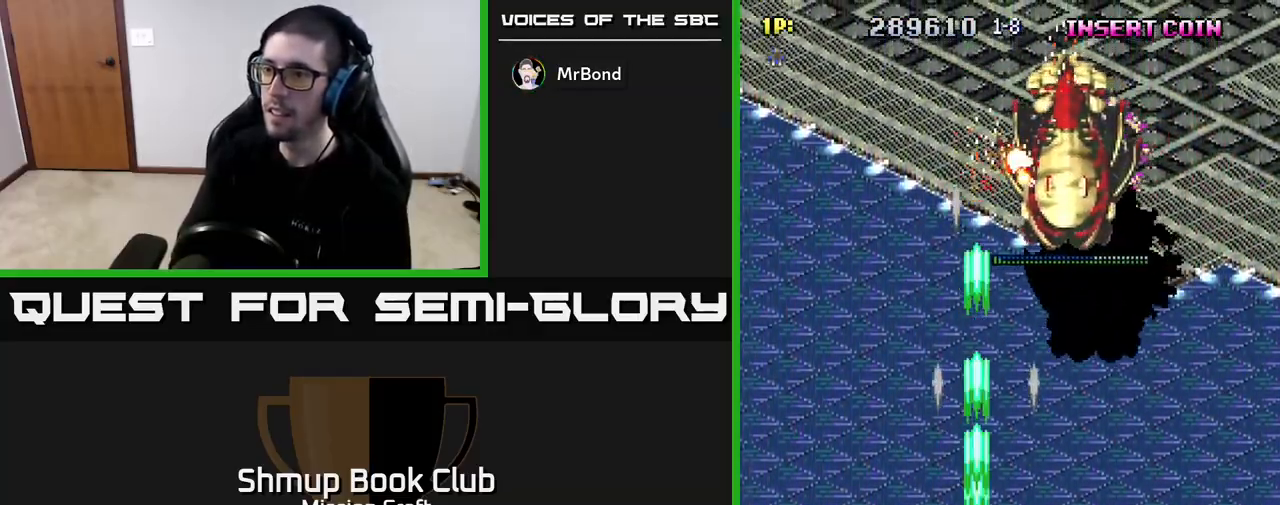
{"buttons": ["R2"], "left_stick": "center", "right_stick": "center", "events": []}
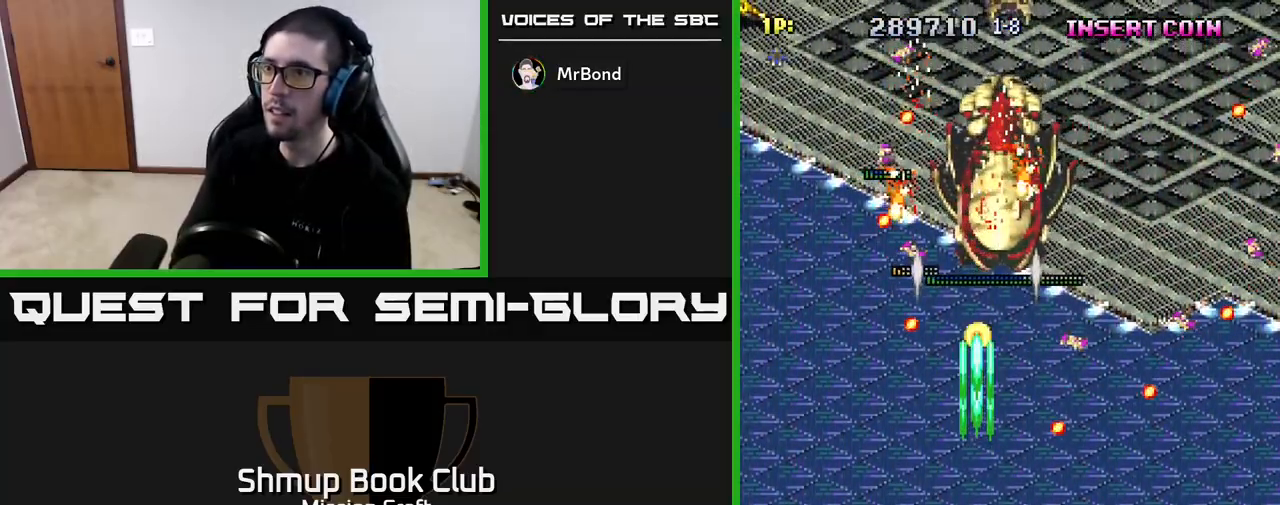
{"buttons": ["R2", "DPAD_UP"], "left_stick": "center", "right_stick": "center", "events": [[17, "DPAD_LEFT", "down"], [317, "DPAD_UP", "down"], [367, "DPAD_LEFT", "up"]]}
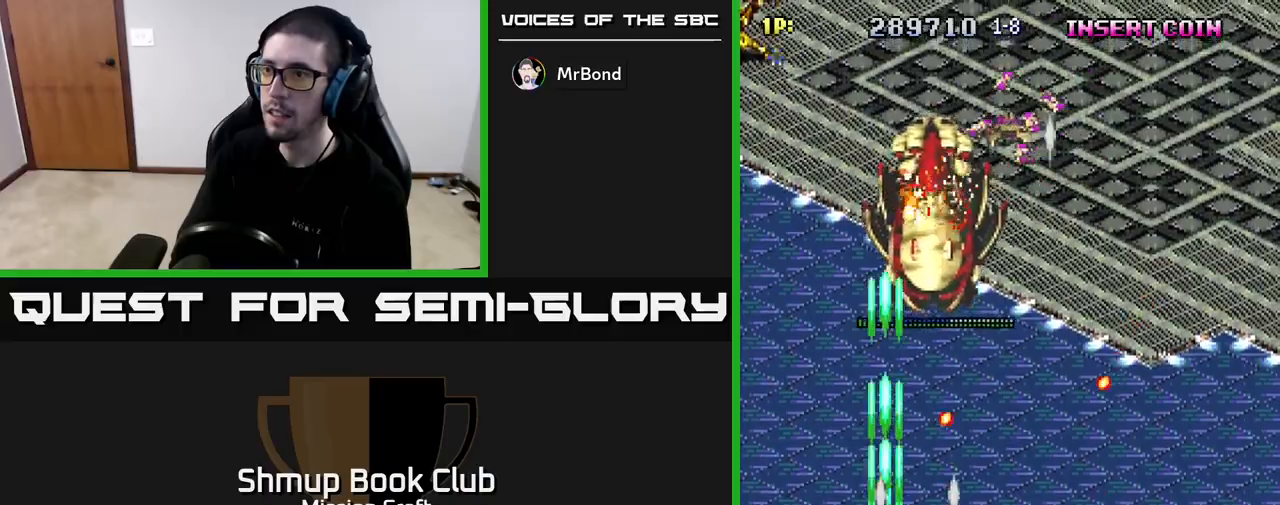
{"buttons": ["R2", "DPAD_RIGHT"], "left_stick": "center", "right_stick": "center", "events": [[17, "DPAD_LEFT", "down"], [117, "DPAD_LEFT", "up"], [300, "DPAD_RIGHT", "down"], [333, "DPAD_UP", "up"]]}
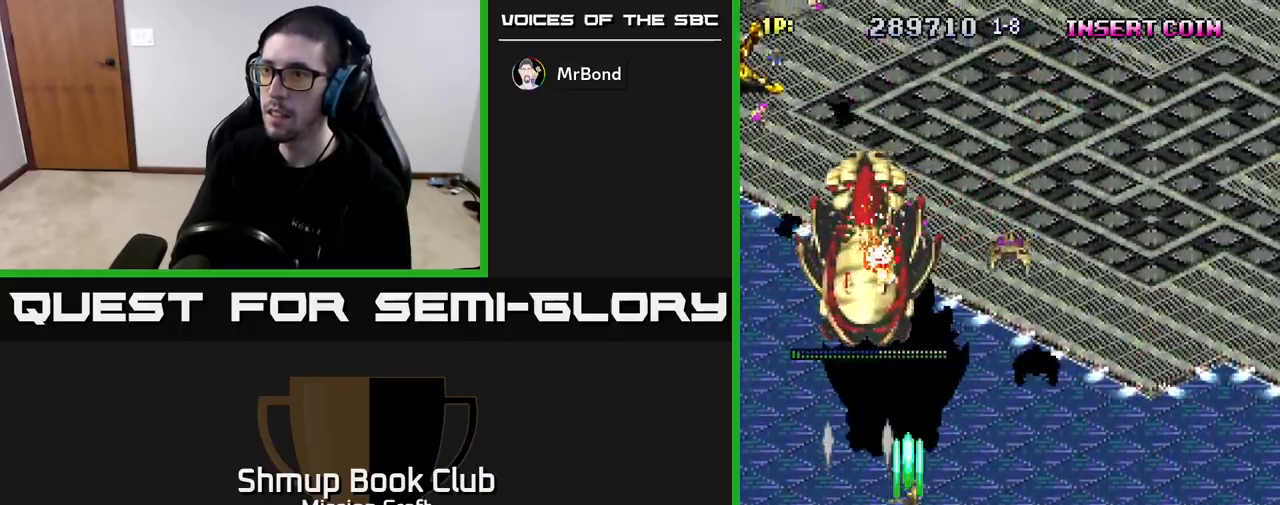
{"buttons": ["R2", "DPAD_DOWN"], "left_stick": "center", "right_stick": "center", "events": [[267, "DPAD_DOWN", "down"], [300, "DPAD_RIGHT", "up"], [367, "DPAD_LEFT", "down"], [467, "DPAD_LEFT", "up"]]}
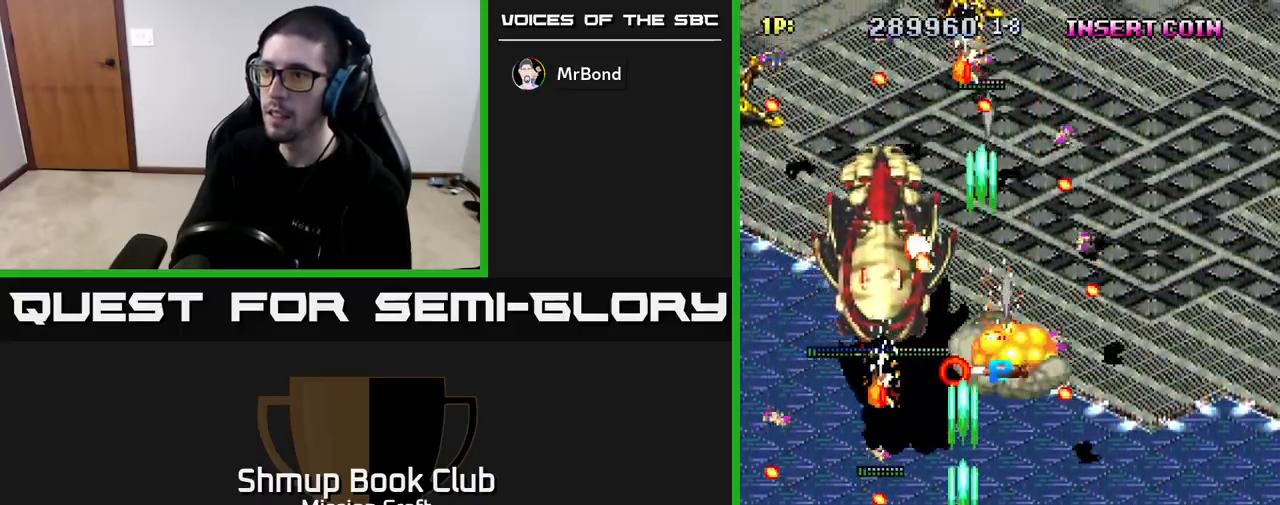
{"buttons": ["R2", "DPAD_RIGHT"], "left_stick": "center", "right_stick": "center", "events": [[17, "DPAD_RIGHT", "down"], [300, "DPAD_DOWN", "up"]]}
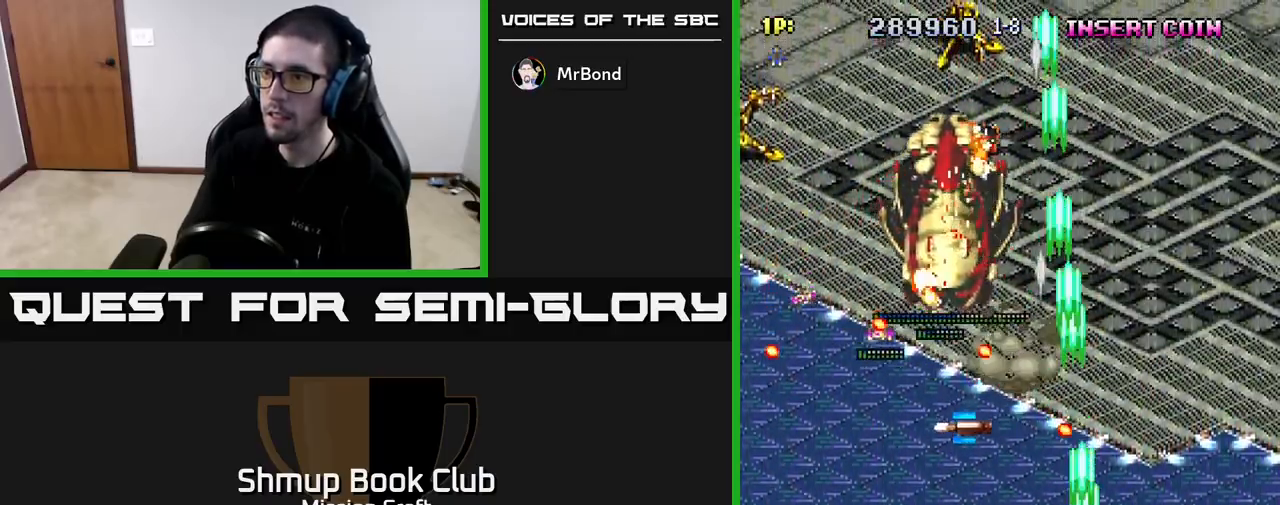
{"buttons": ["R2", "DPAD_UP", "DPAD_LEFT"], "left_stick": "center", "right_stick": "center", "events": [[200, "DPAD_RIGHT", "up"], [233, "DPAD_UP", "down"], [267, "DPAD_LEFT", "down"]]}
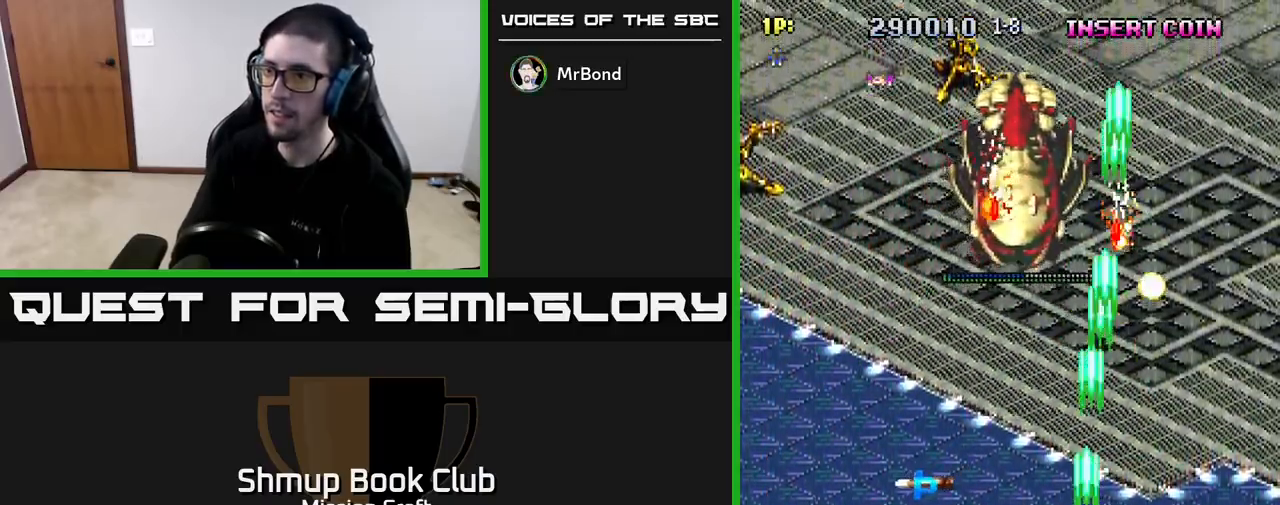
{"buttons": ["R2", "DPAD_LEFT"], "left_stick": "center", "right_stick": "center", "events": [[17, "DPAD_UP", "up"]]}
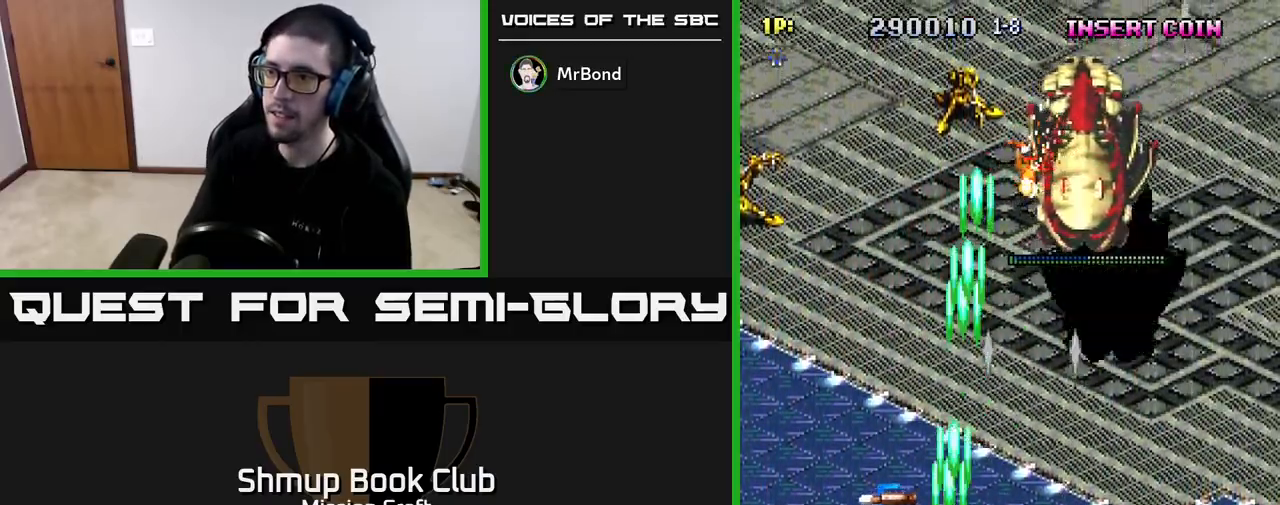
{"buttons": ["R2", "DPAD_UP"], "left_stick": "center", "right_stick": "center", "events": [[183, "DPAD_UP", "down"], [233, "DPAD_LEFT", "up"]]}
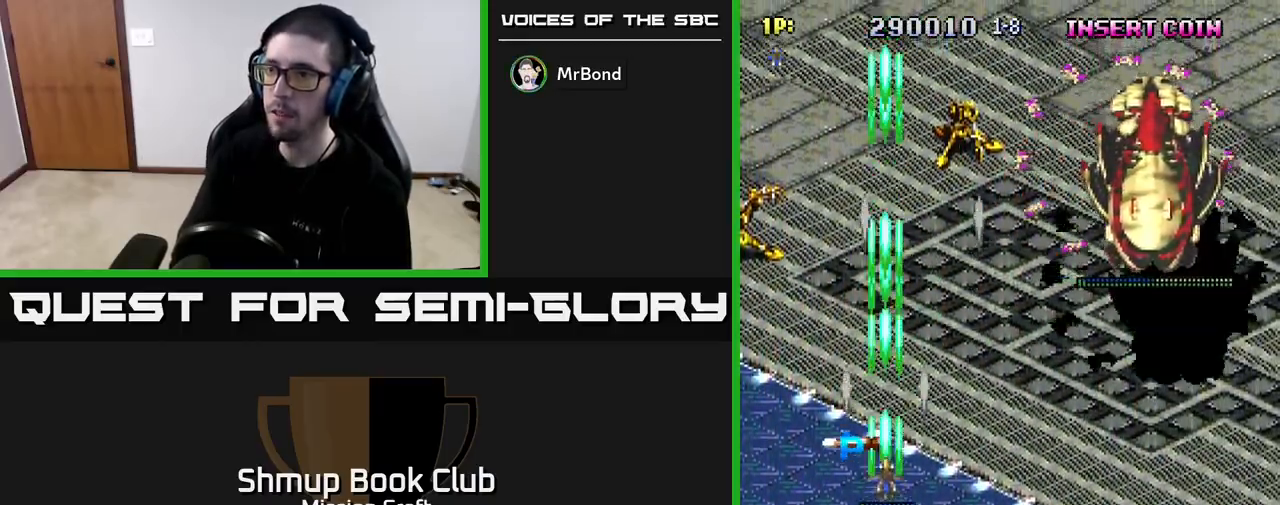
{"buttons": ["R2", "DPAD_DOWN"], "left_stick": "center", "right_stick": "center", "events": [[67, "DPAD_LEFT", "down"], [233, "DPAD_LEFT", "up"], [267, "DPAD_UP", "up"], [283, "DPAD_RIGHT", "down"], [300, "DPAD_DOWN", "down"], [350, "DPAD_RIGHT", "up"]]}
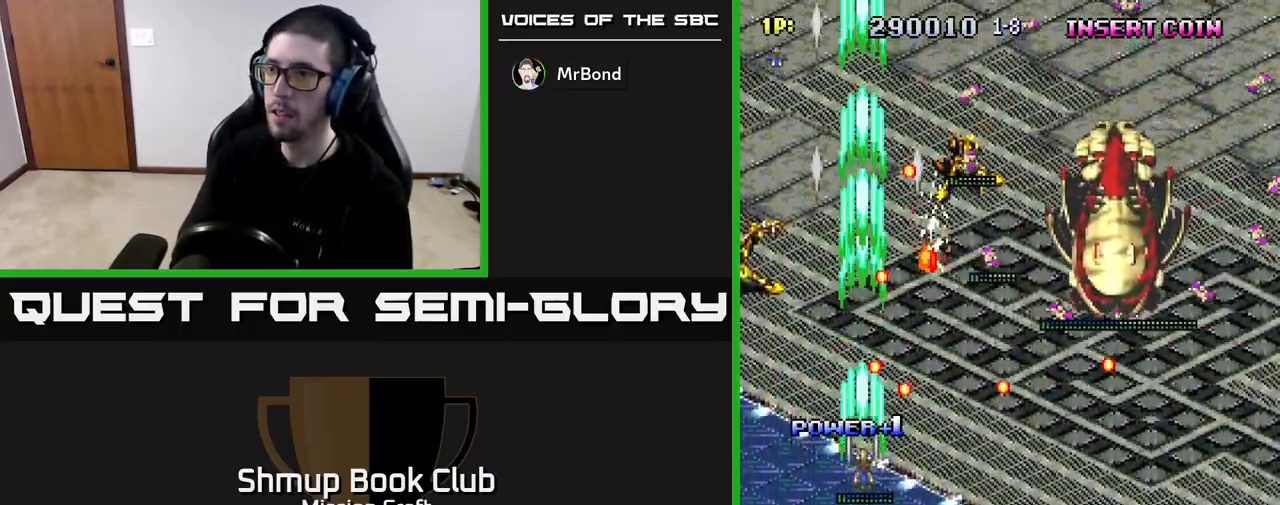
{"buttons": ["R2", "DPAD_DOWN", "DPAD_RIGHT"], "left_stick": "center", "right_stick": "center", "events": [[133, "DPAD_RIGHT", "down"]]}
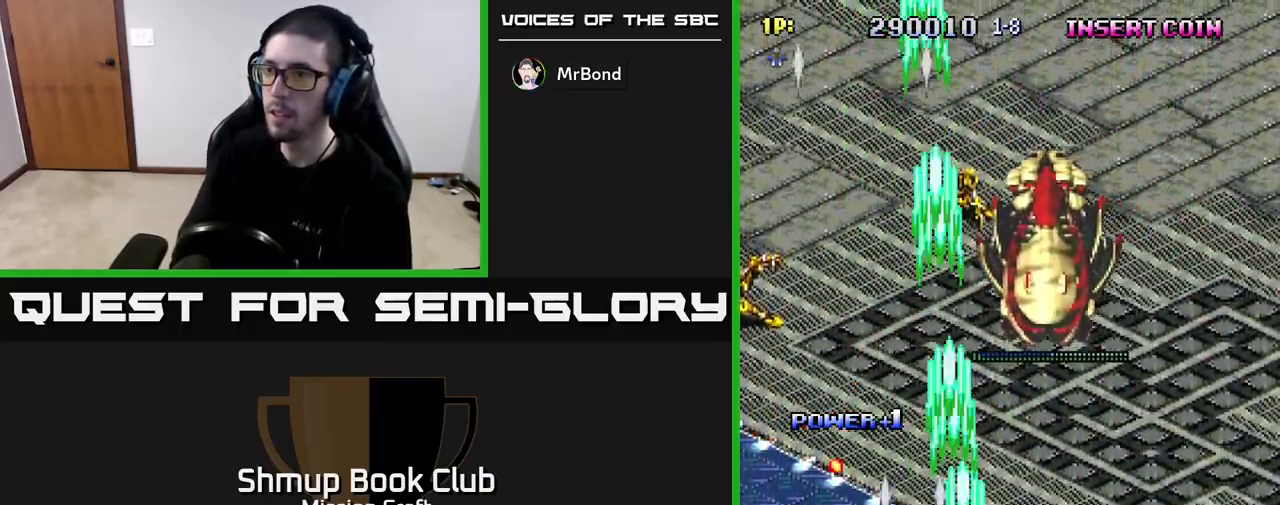
{"buttons": ["R2"], "left_stick": "center", "right_stick": "center", "events": [[83, "DPAD_DOWN", "up"], [133, "DPAD_DOWN", "down"], [183, "DPAD_DOWN", "up"], [183, "DPAD_RIGHT", "up"]]}
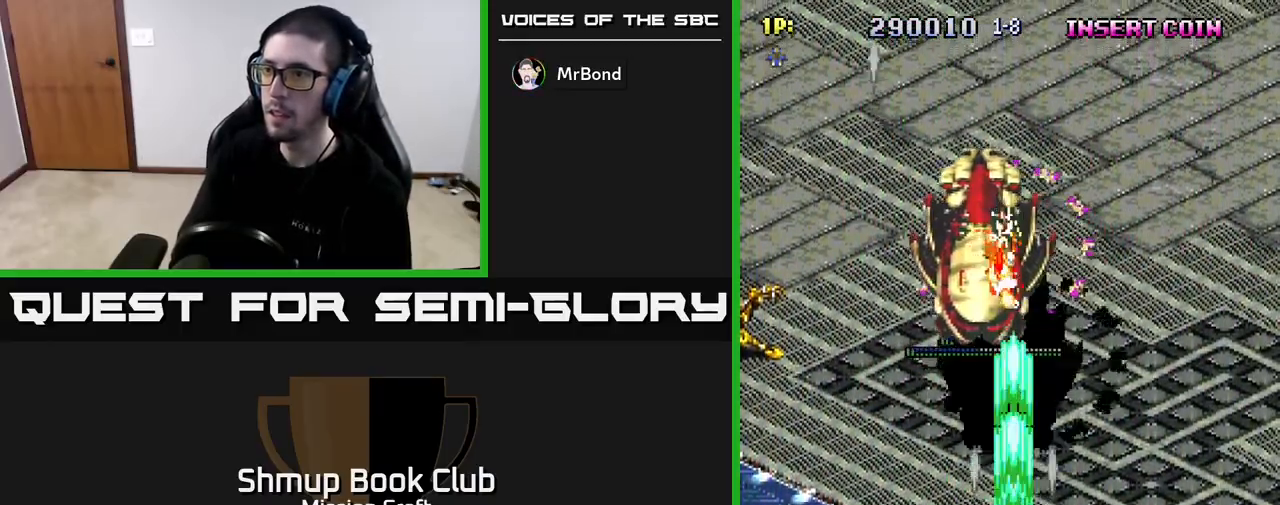
{"buttons": ["R2", "DPAD_RIGHT"], "left_stick": "center", "right_stick": "center", "events": [[167, "DPAD_RIGHT", "down"]]}
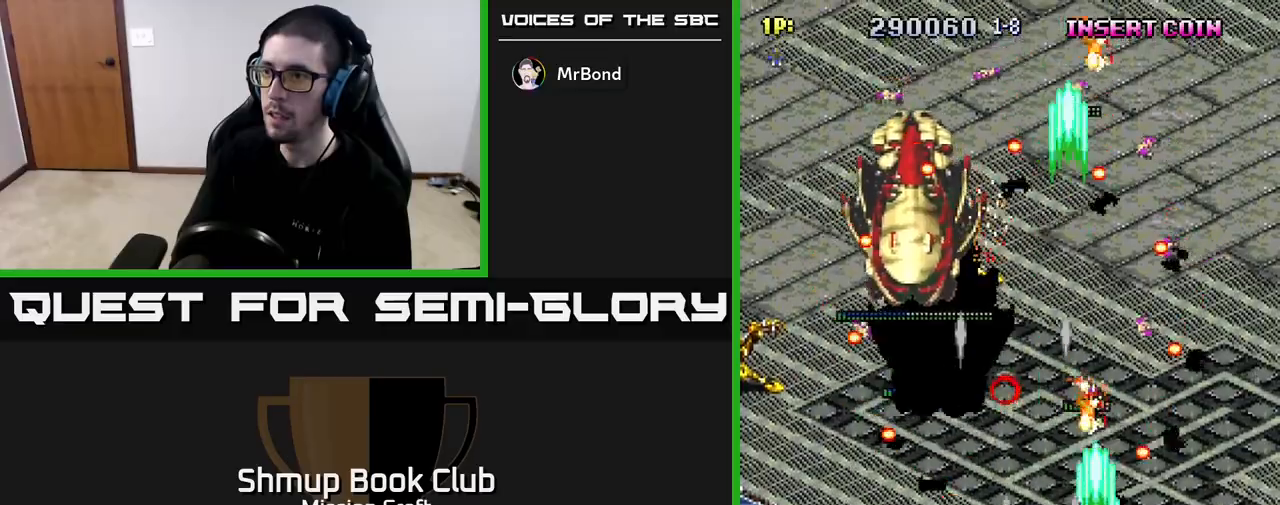
{"buttons": ["R2", "DPAD_UP"], "left_stick": "center", "right_stick": "center", "events": [[267, "DPAD_UP", "down"], [500, "DPAD_RIGHT", "up"]]}
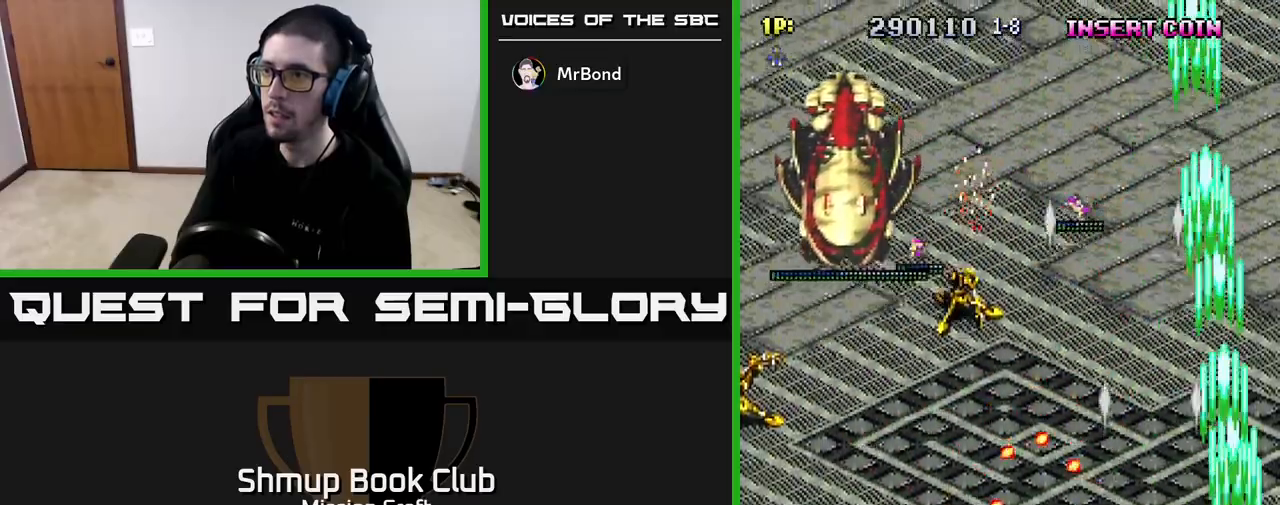
{"buttons": ["R2", "DPAD_DOWN", "DPAD_LEFT"], "left_stick": "center", "right_stick": "center", "events": [[133, "DPAD_LEFT", "down"], [233, "DPAD_UP", "up"], [483, "DPAD_DOWN", "down"]]}
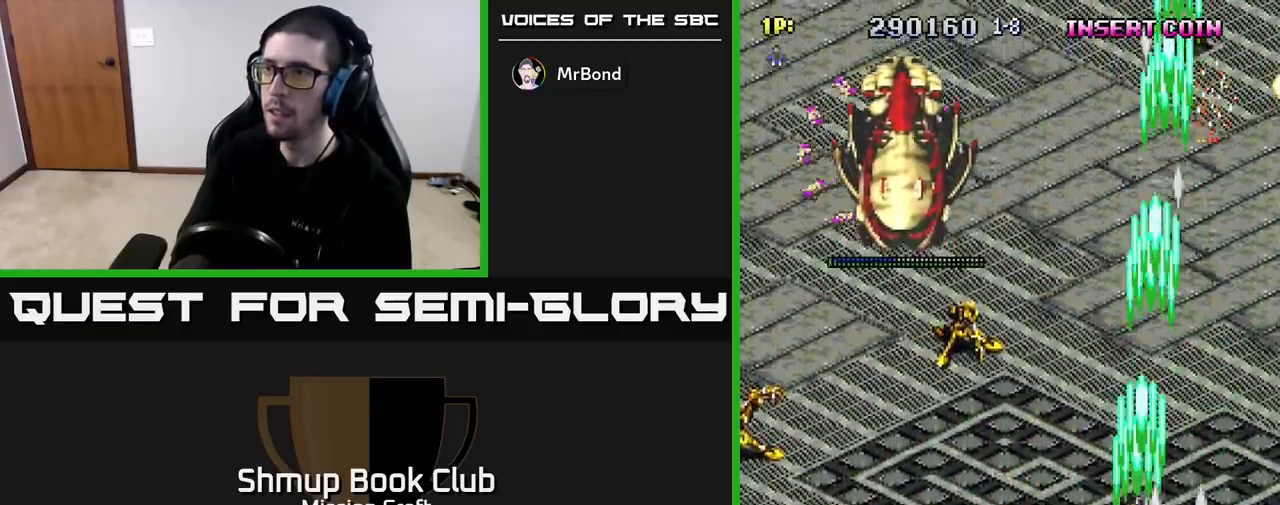
{"buttons": ["R2", "DPAD_DOWN", "DPAD_LEFT"], "left_stick": "center", "right_stick": "center", "events": []}
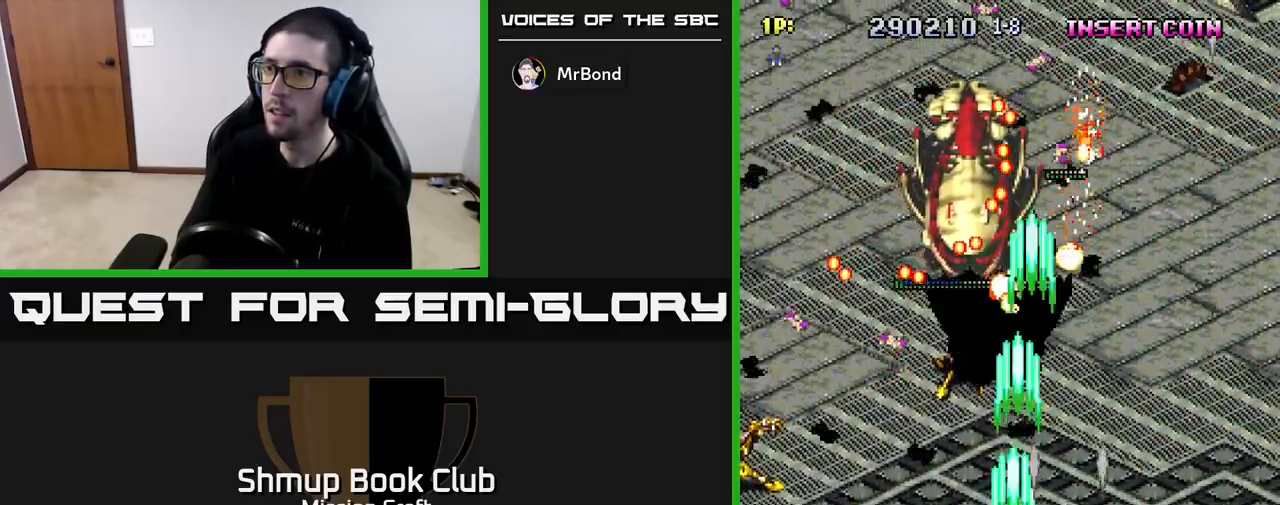
{"buttons": ["R2", "DPAD_RIGHT"], "left_stick": "center", "right_stick": "center", "events": [[67, "DPAD_DOWN", "up"], [100, "DPAD_LEFT", "up"], [433, "DPAD_RIGHT", "down"]]}
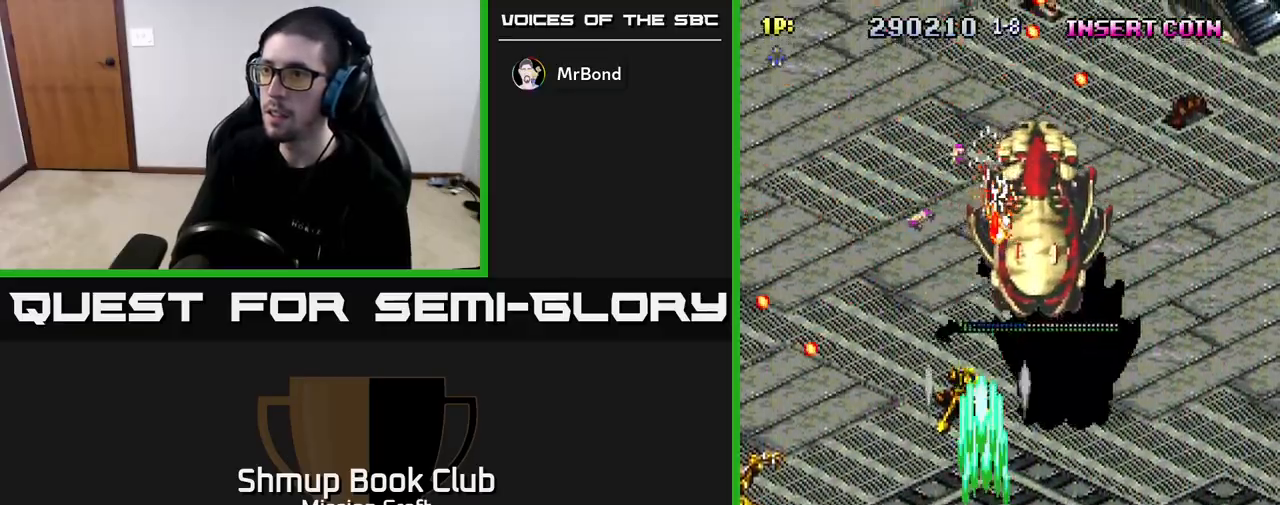
{"buttons": ["R2"], "left_stick": "center", "right_stick": "center", "events": [[367, "DPAD_RIGHT", "up"]]}
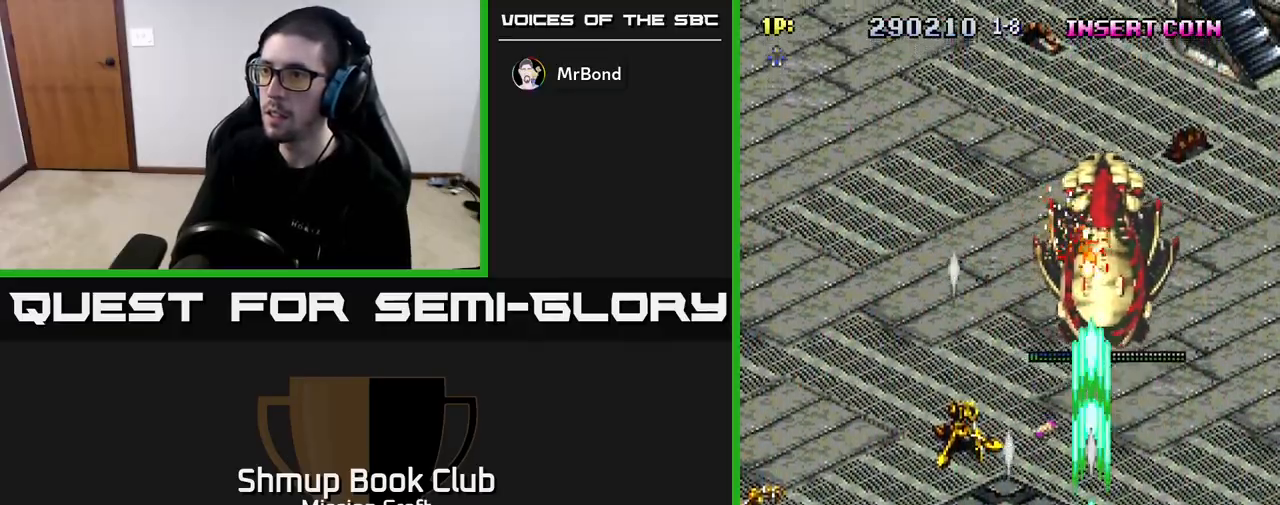
{"buttons": ["R2", "DPAD_UP", "DPAD_RIGHT"], "left_stick": "center", "right_stick": "center", "events": [[300, "DPAD_RIGHT", "down"], [500, "DPAD_UP", "down"]]}